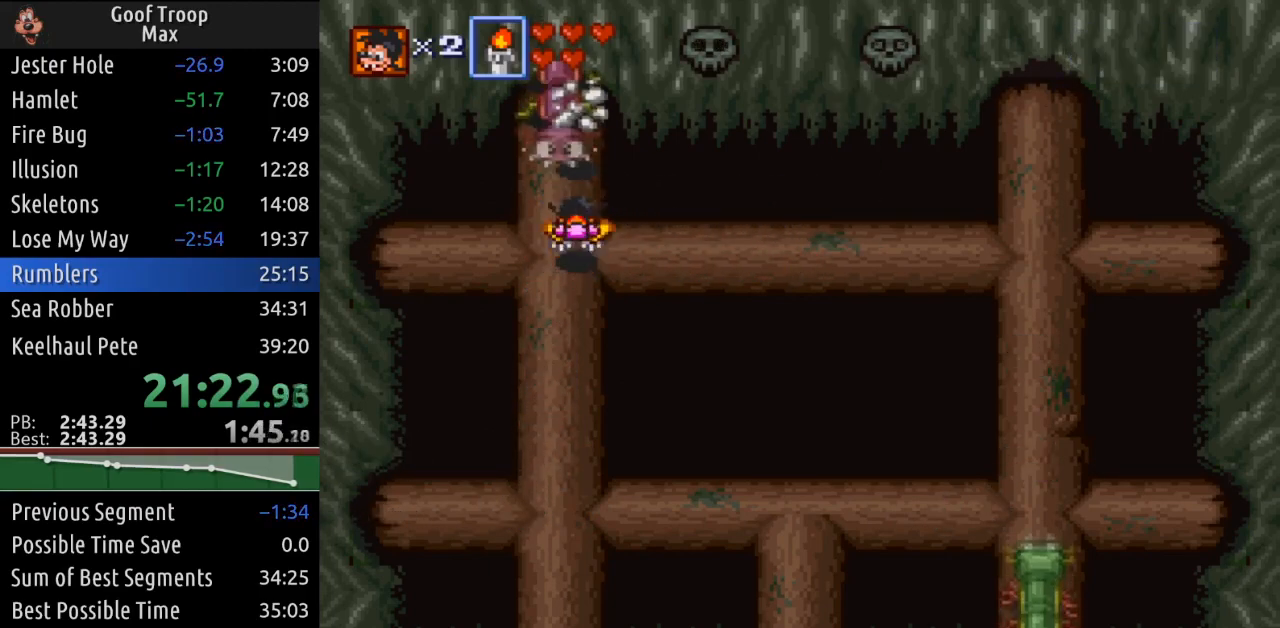
Gameplay with a controller (Xbox layout); each line is a JSON object with the inputs held at the frame after it. "events" lists button and stick changes between this image and that frame as [ms after this image, input, new state], when the widget could be followed in between.
{"buttons": [], "left_stick": "center", "right_stick": "center", "events": [[301, "DPAD_RIGHT", "up"]]}
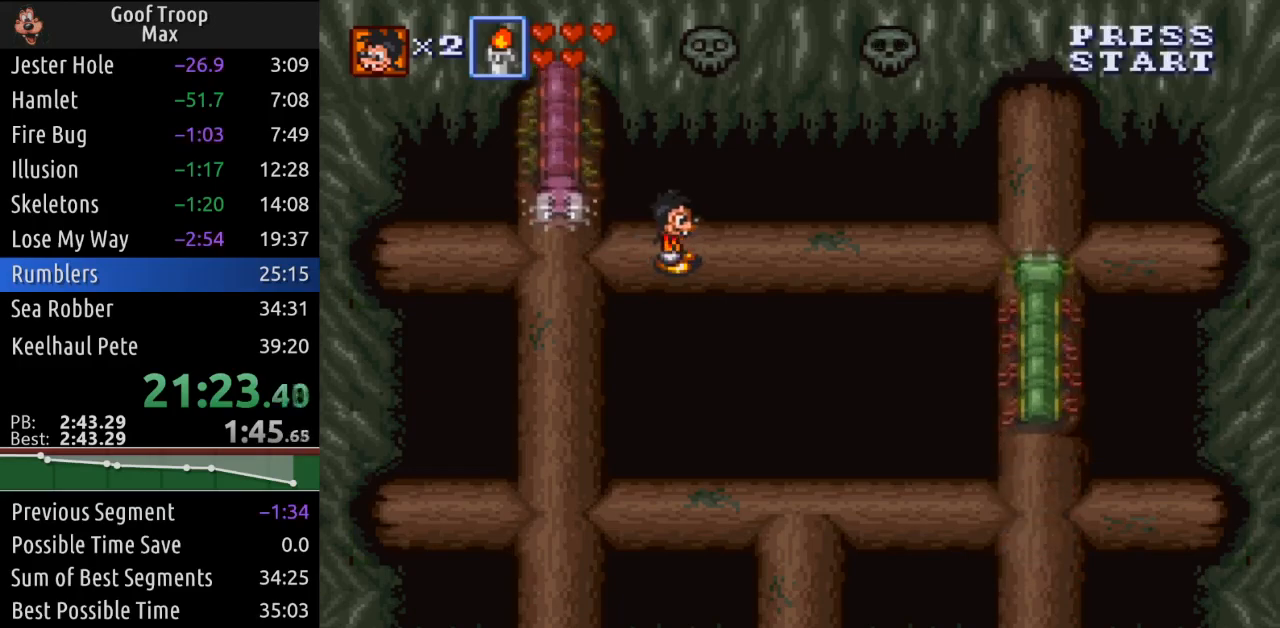
{"buttons": ["DPAD_LEFT"], "left_stick": "center", "right_stick": "center", "events": [[484, "DPAD_LEFT", "down"]]}
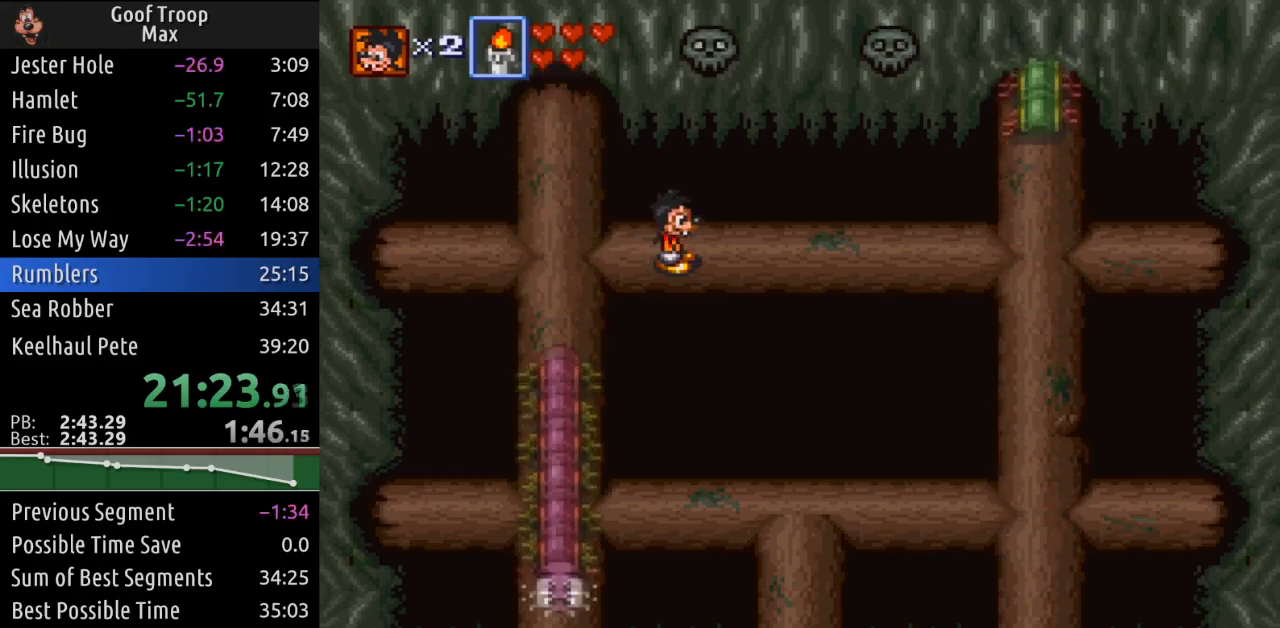
{"buttons": ["DPAD_DOWN"], "left_stick": "center", "right_stick": "center", "events": [[267, "DPAD_DOWN", "down"], [317, "DPAD_LEFT", "up"]]}
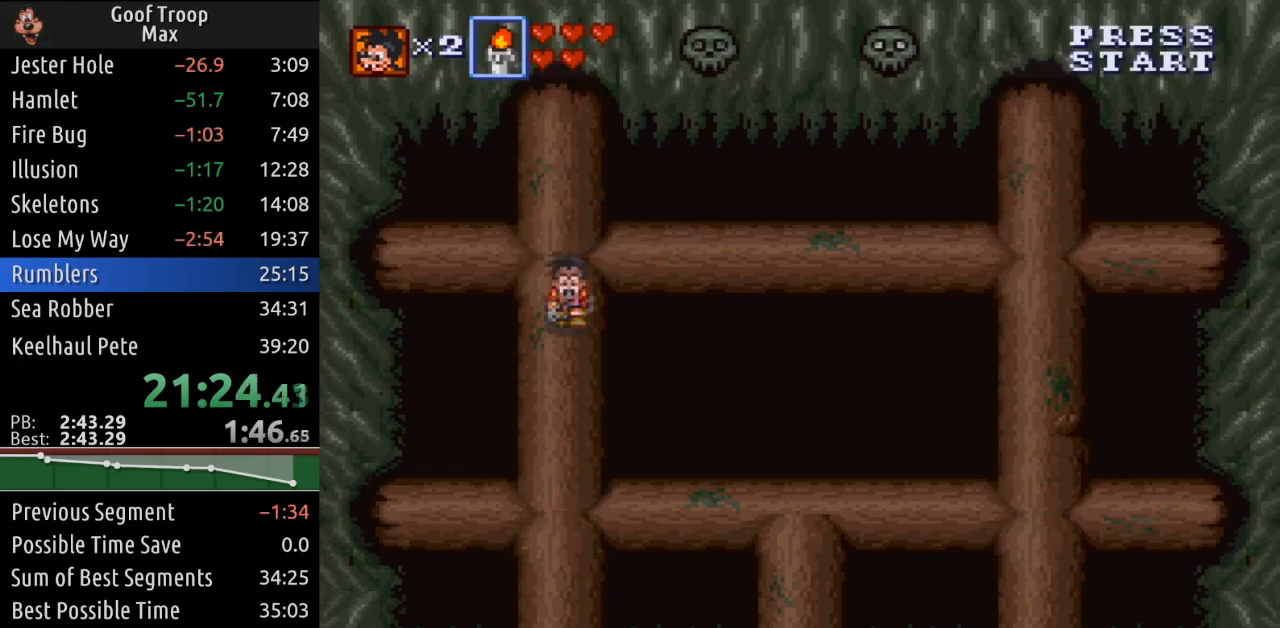
{"buttons": ["DPAD_DOWN"], "left_stick": "center", "right_stick": "center", "events": []}
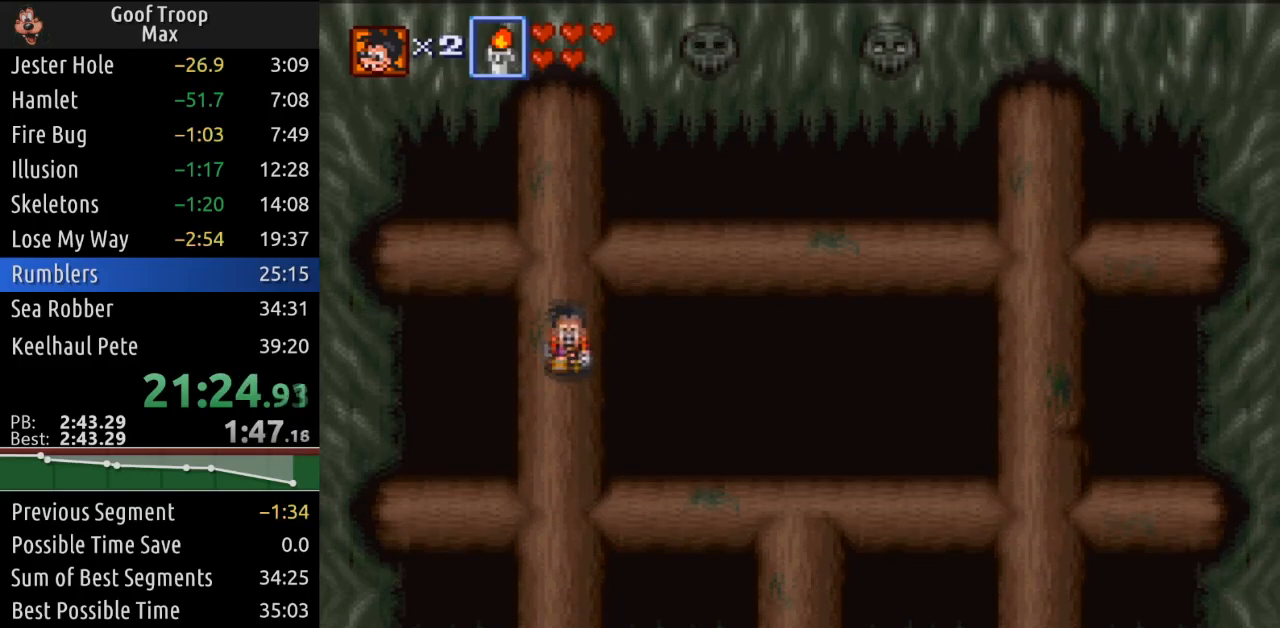
{"buttons": [], "left_stick": "center", "right_stick": "center", "events": [[134, "DPAD_DOWN", "up"]]}
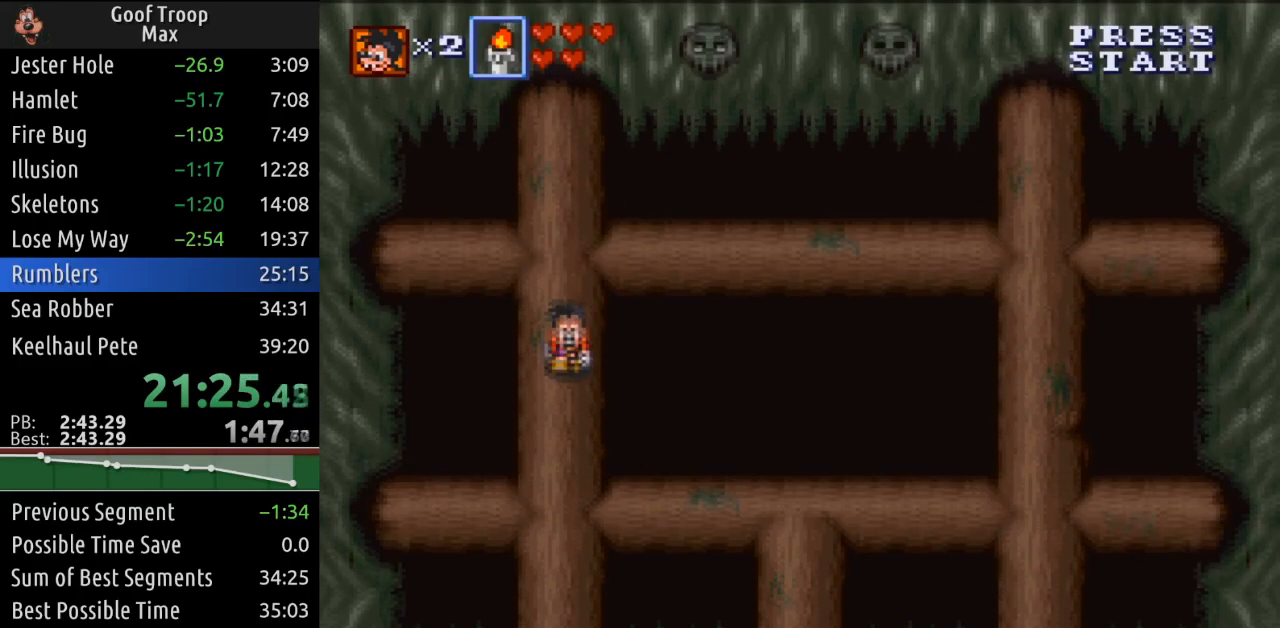
{"buttons": ["DPAD_DOWN"], "left_stick": "center", "right_stick": "center", "events": [[200, "DPAD_DOWN", "down"]]}
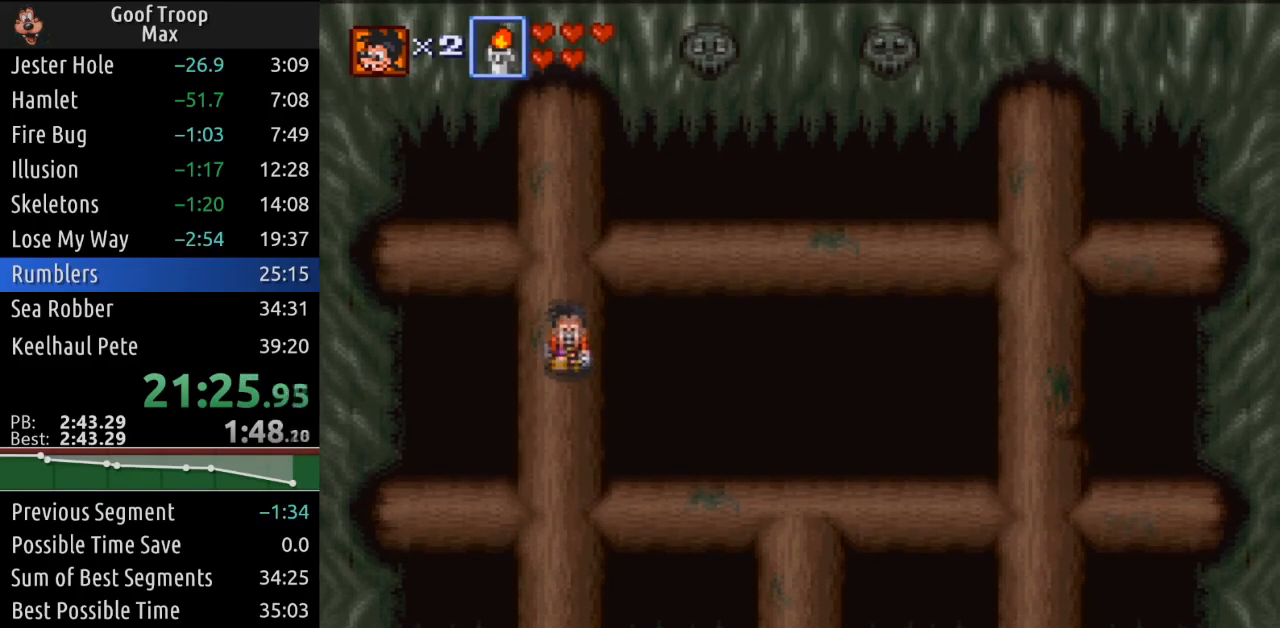
{"buttons": ["DPAD_DOWN"], "left_stick": "center", "right_stick": "center", "events": []}
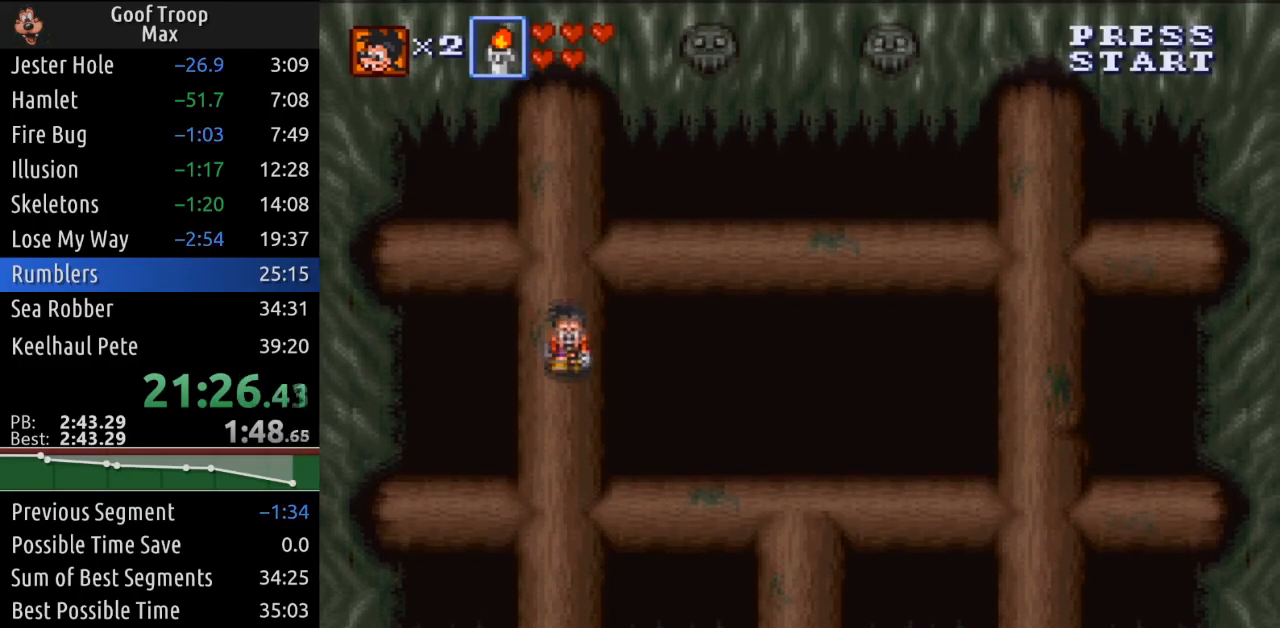
{"buttons": ["DPAD_DOWN"], "left_stick": "center", "right_stick": "center", "events": []}
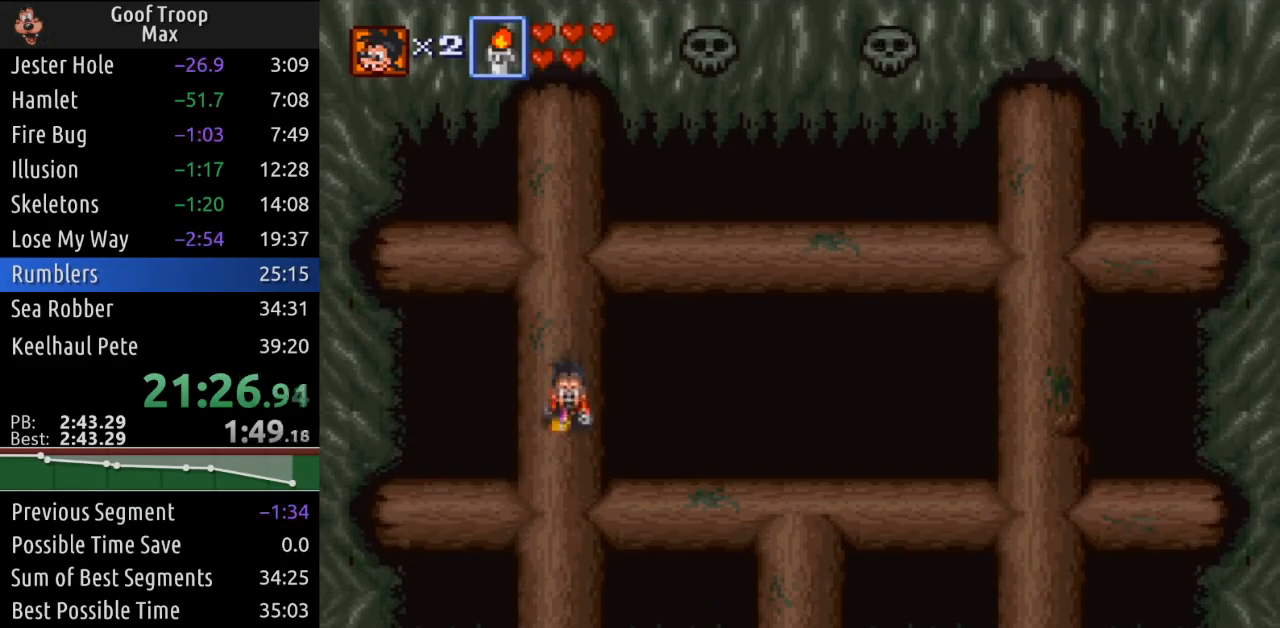
{"buttons": [], "left_stick": "center", "right_stick": "center", "events": [[351, "DPAD_DOWN", "up"]]}
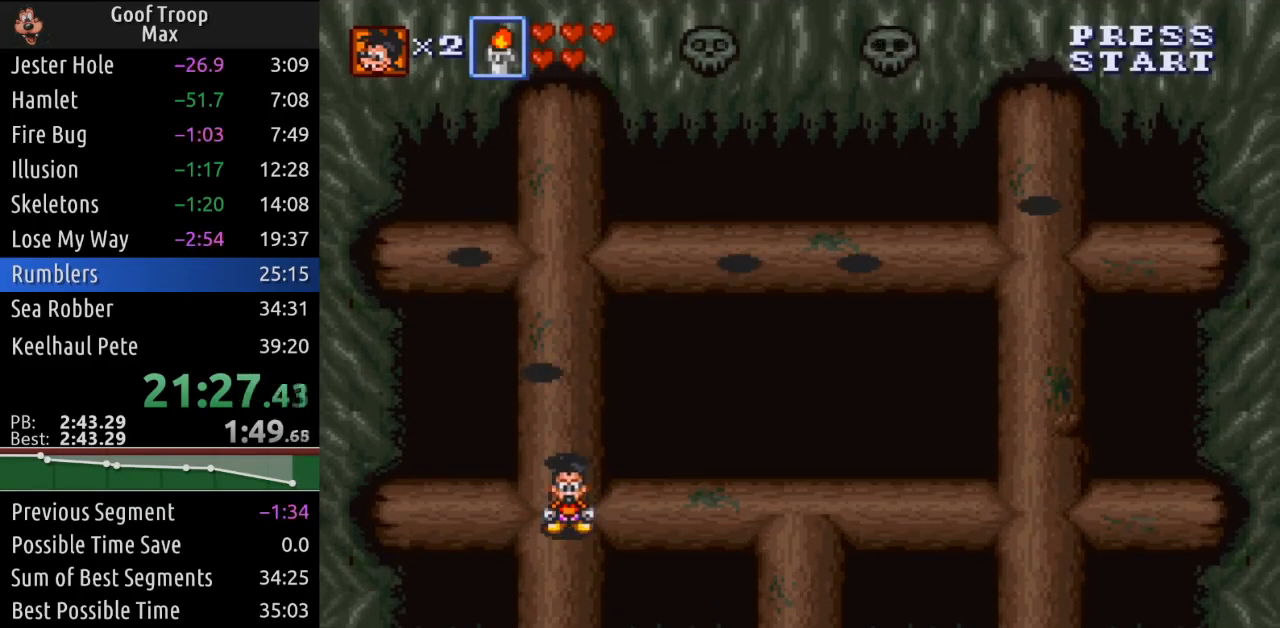
{"buttons": [], "left_stick": "center", "right_stick": "center", "events": []}
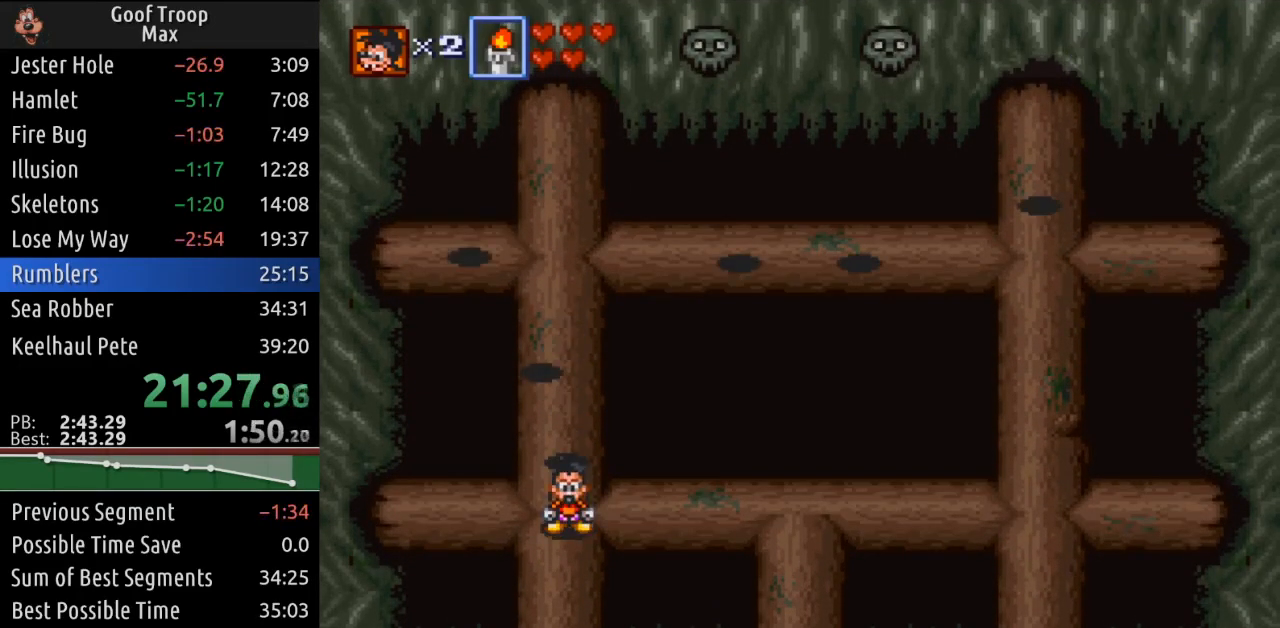
{"buttons": [], "left_stick": "center", "right_stick": "center", "events": [[117, "DPAD_RIGHT", "down"], [401, "DPAD_RIGHT", "up"]]}
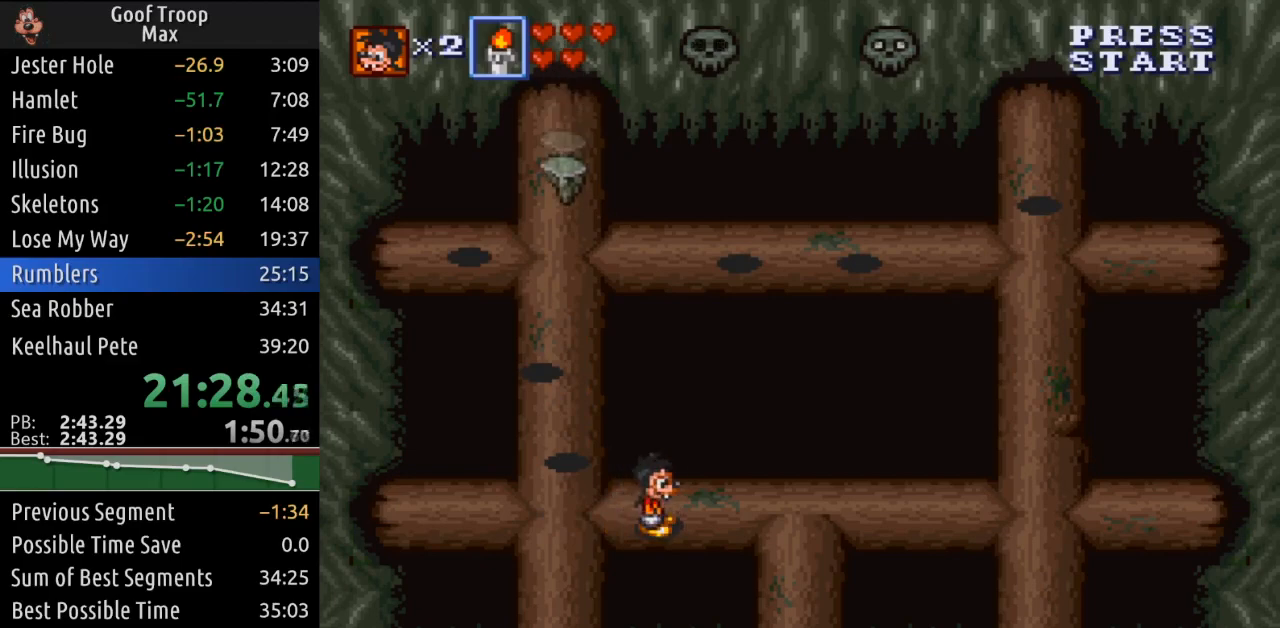
{"buttons": ["A", "DPAD_UP"], "left_stick": "center", "right_stick": "center", "events": [[167, "DPAD_LEFT", "down"], [400, "DPAD_UP", "down"], [450, "DPAD_LEFT", "up"], [484, "A", "down"]]}
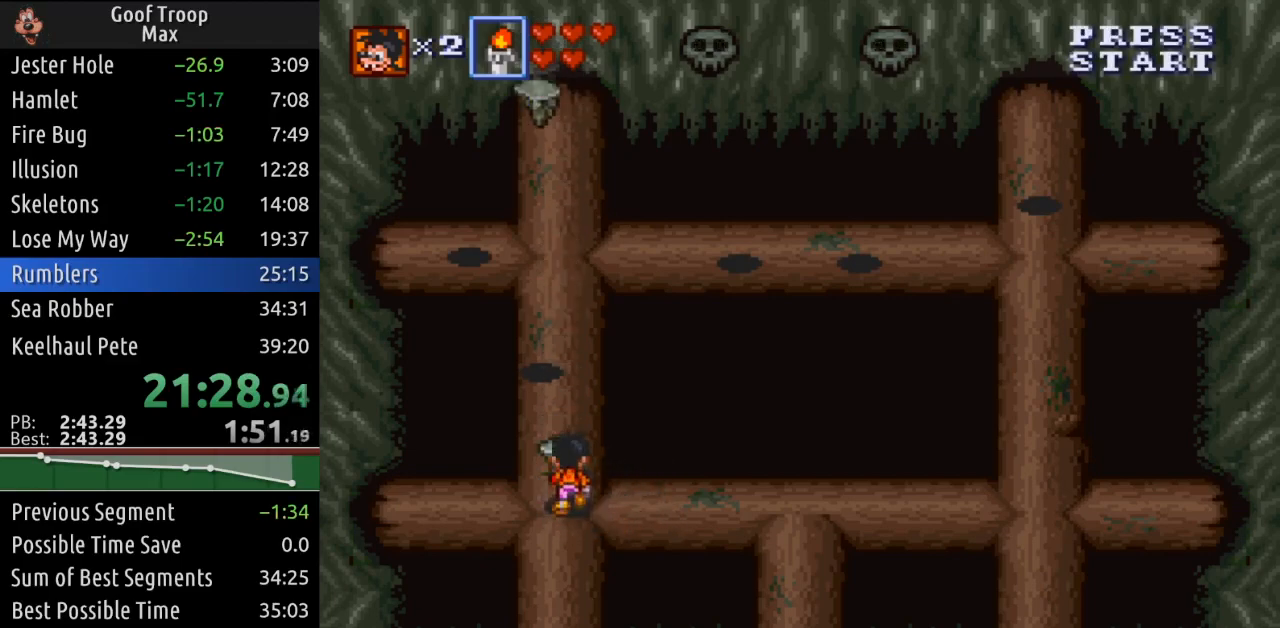
{"buttons": ["DPAD_UP"], "left_stick": "center", "right_stick": "center", "events": [[34, "DPAD_UP", "up"], [151, "A", "up"], [251, "A", "down"], [384, "DPAD_UP", "down"], [401, "A", "up"]]}
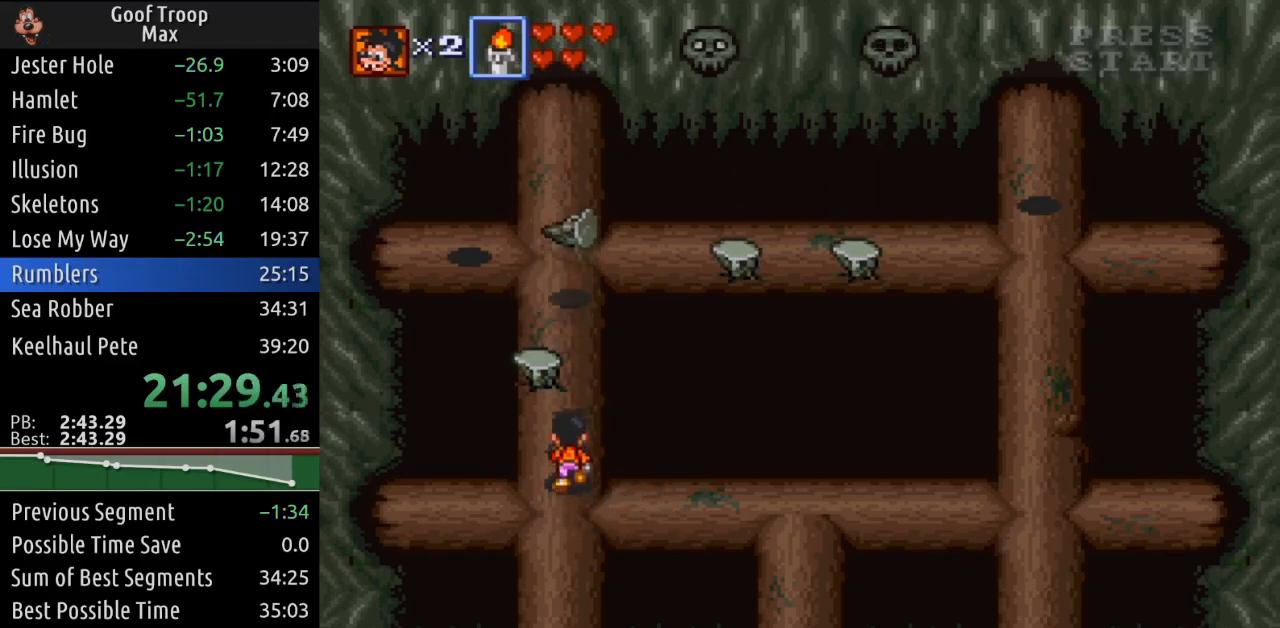
{"buttons": ["A", "DPAD_UP"], "left_stick": "center", "right_stick": "center", "events": [[200, "A", "down"], [334, "A", "up"], [467, "A", "down"]]}
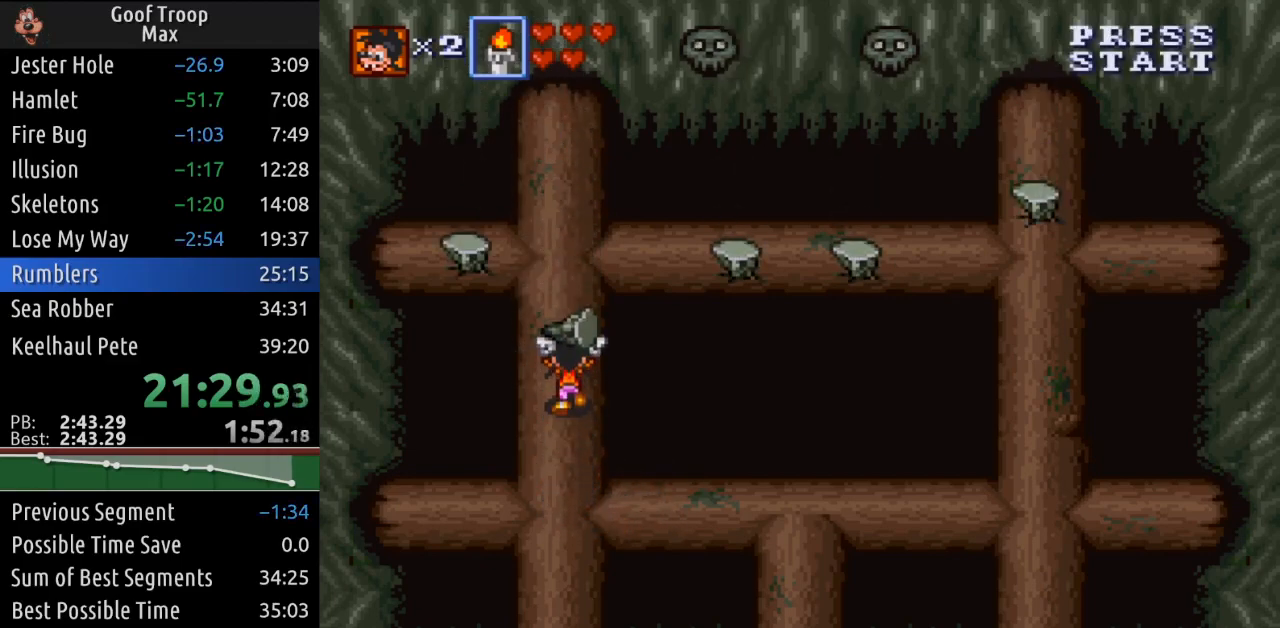
{"buttons": ["DPAD_UP"], "left_stick": "center", "right_stick": "center", "events": [[117, "A", "up"]]}
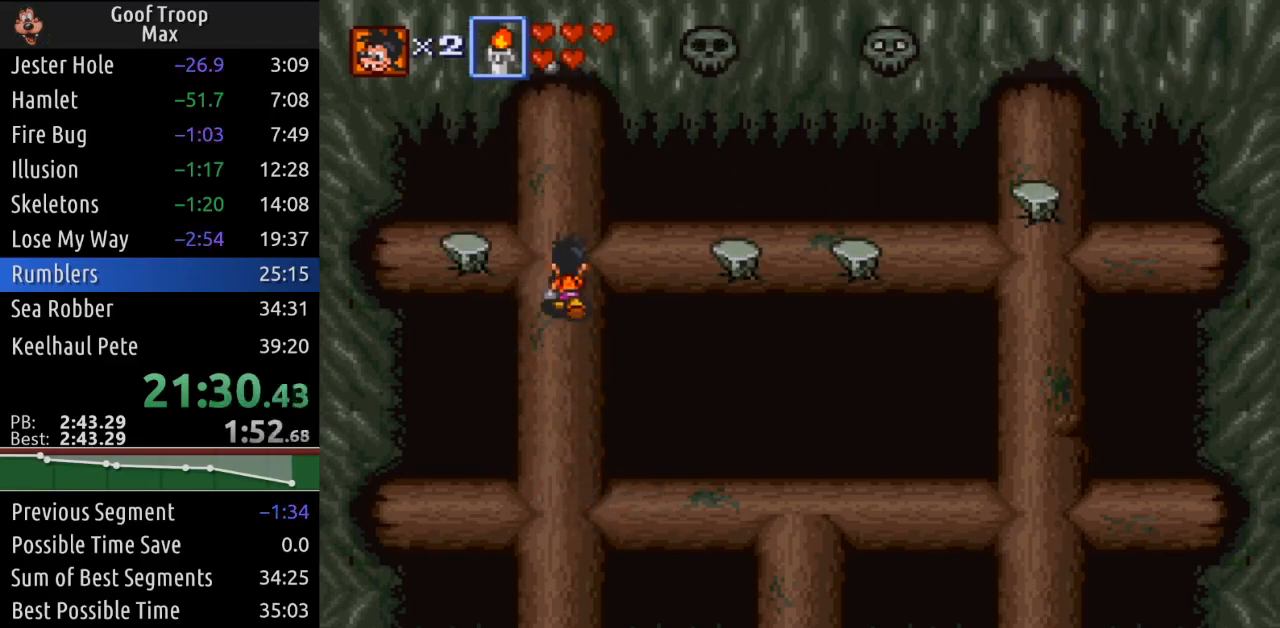
{"buttons": ["A", "DPAD_RIGHT"], "left_stick": "center", "right_stick": "center", "events": [[67, "DPAD_LEFT", "down"], [117, "DPAD_UP", "up"], [200, "A", "down"], [317, "DPAD_LEFT", "up"], [350, "A", "up"], [450, "A", "down"], [484, "DPAD_RIGHT", "down"]]}
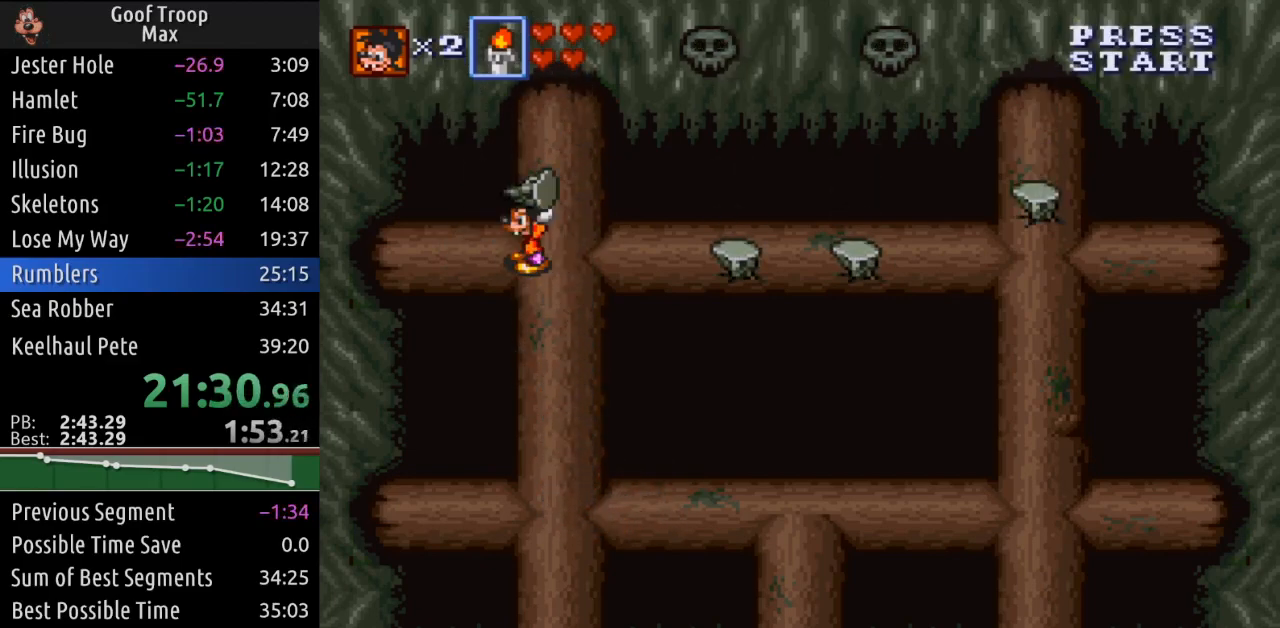
{"buttons": ["DPAD_RIGHT"], "left_stick": "center", "right_stick": "center", "events": [[84, "A", "up"]]}
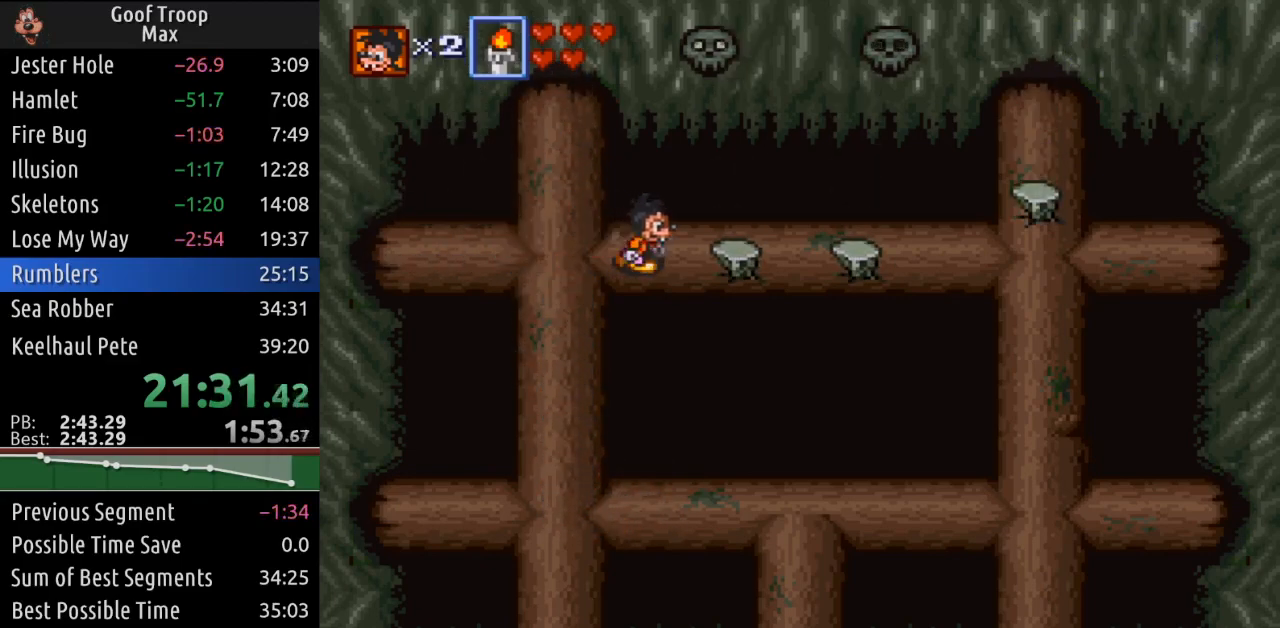
{"buttons": ["DPAD_LEFT"], "left_stick": "center", "right_stick": "center", "events": [[100, "A", "down"], [117, "DPAD_RIGHT", "up"], [200, "A", "up"], [200, "DPAD_LEFT", "down"]]}
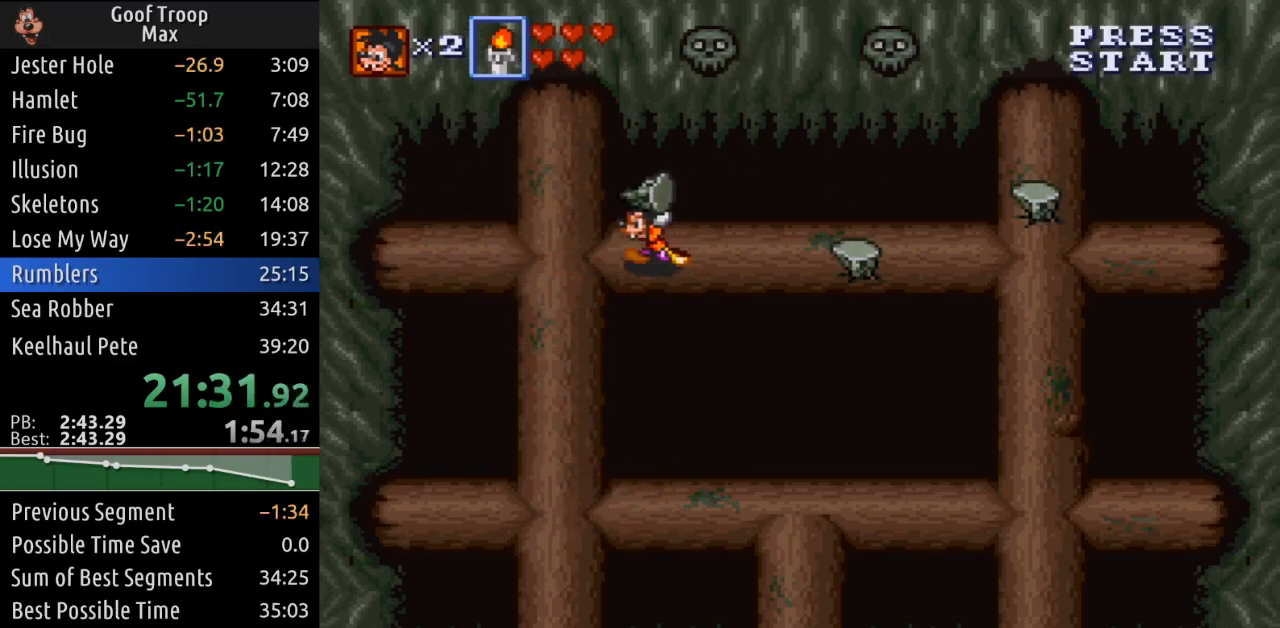
{"buttons": ["DPAD_DOWN"], "left_stick": "center", "right_stick": "center", "events": [[250, "DPAD_DOWN", "down"], [283, "DPAD_LEFT", "up"]]}
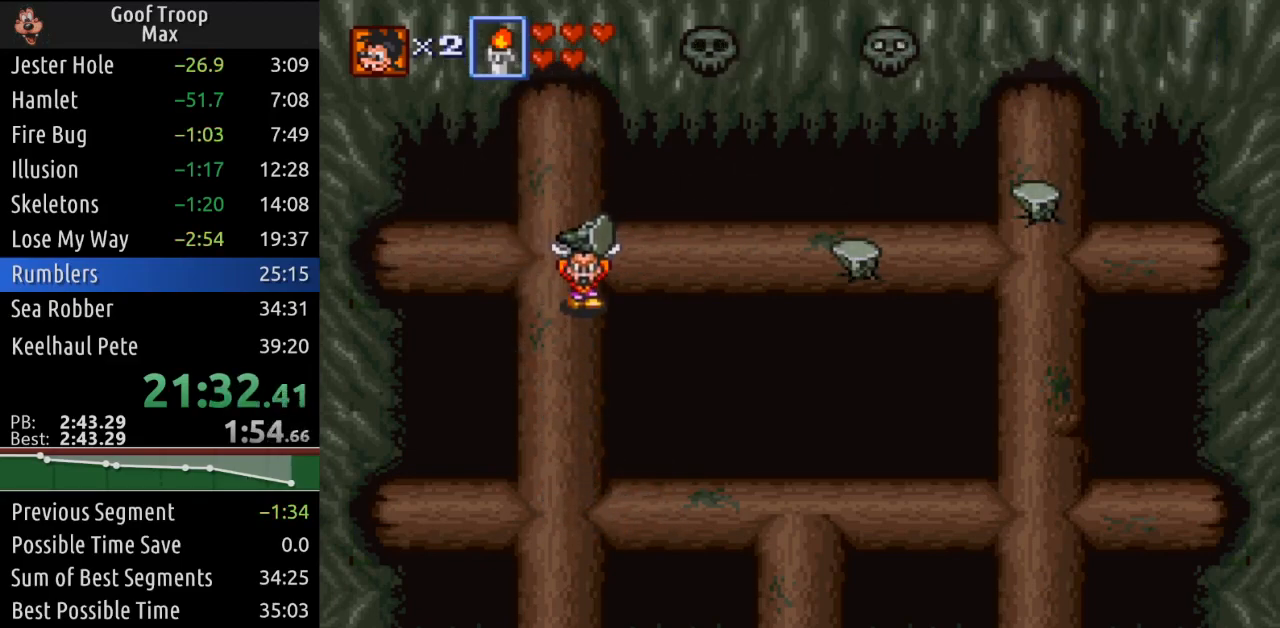
{"buttons": ["DPAD_DOWN"], "left_stick": "center", "right_stick": "center", "events": []}
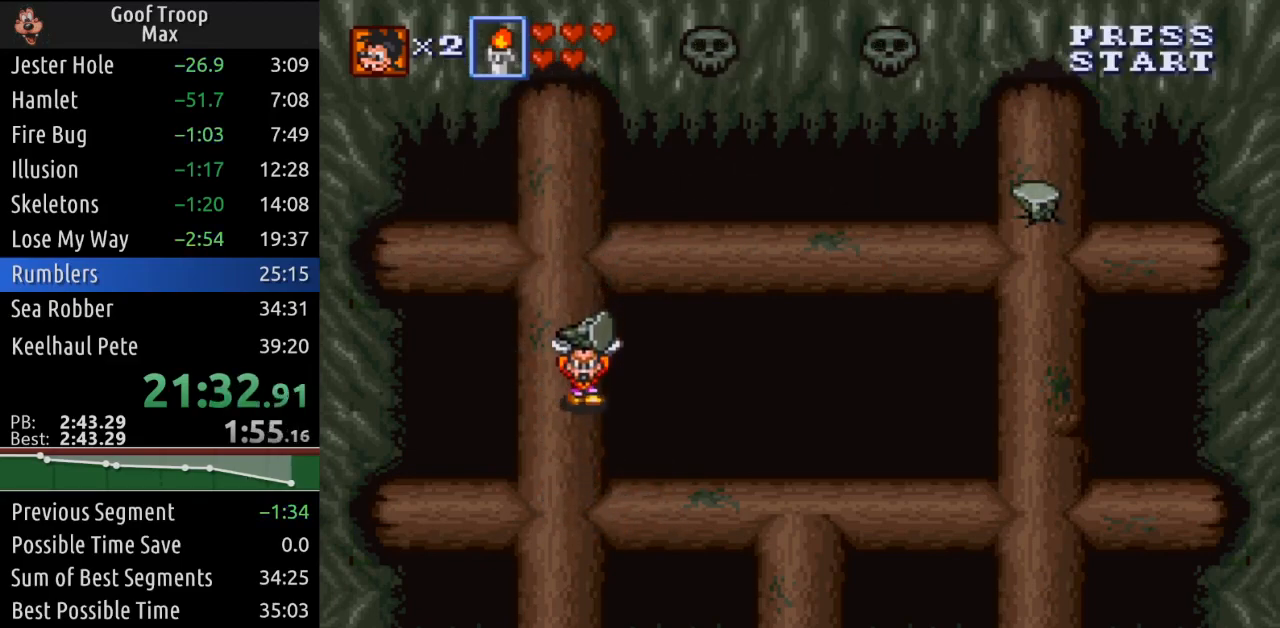
{"buttons": ["DPAD_DOWN"], "left_stick": "center", "right_stick": "center", "events": [[450, "DPAD_DOWN", "up"], [467, "DPAD_DOWN", "down"]]}
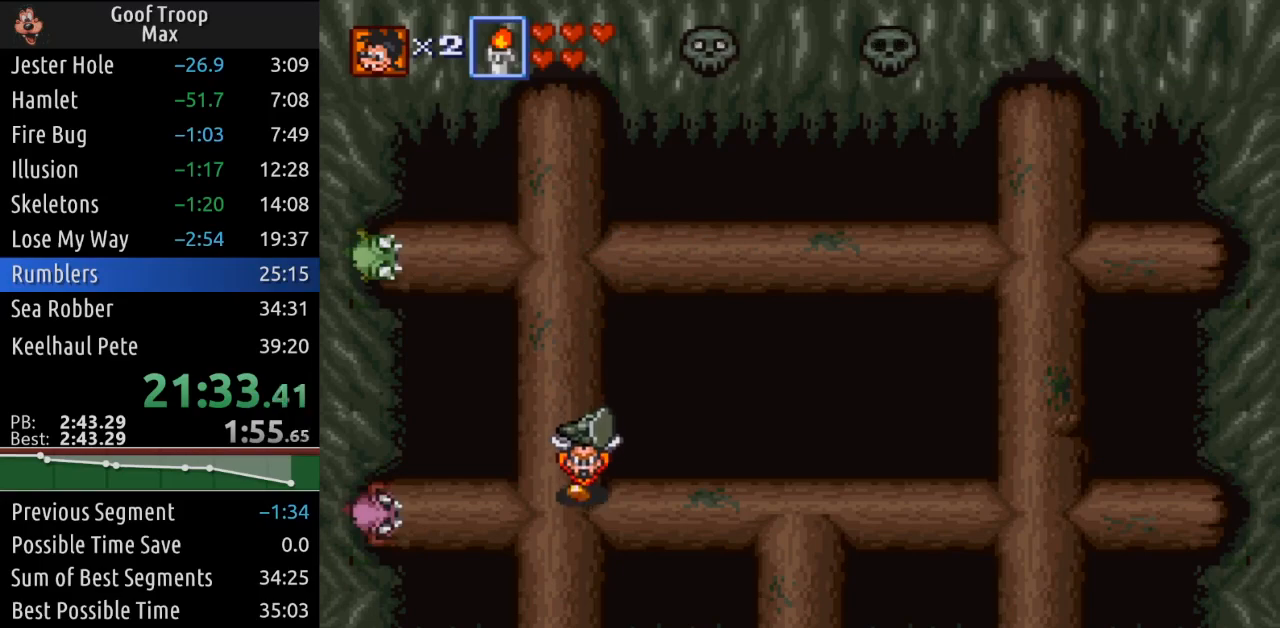
{"buttons": [], "left_stick": "center", "right_stick": "center", "events": [[134, "DPAD_DOWN", "up"], [317, "DPAD_RIGHT", "down"], [451, "DPAD_RIGHT", "up"]]}
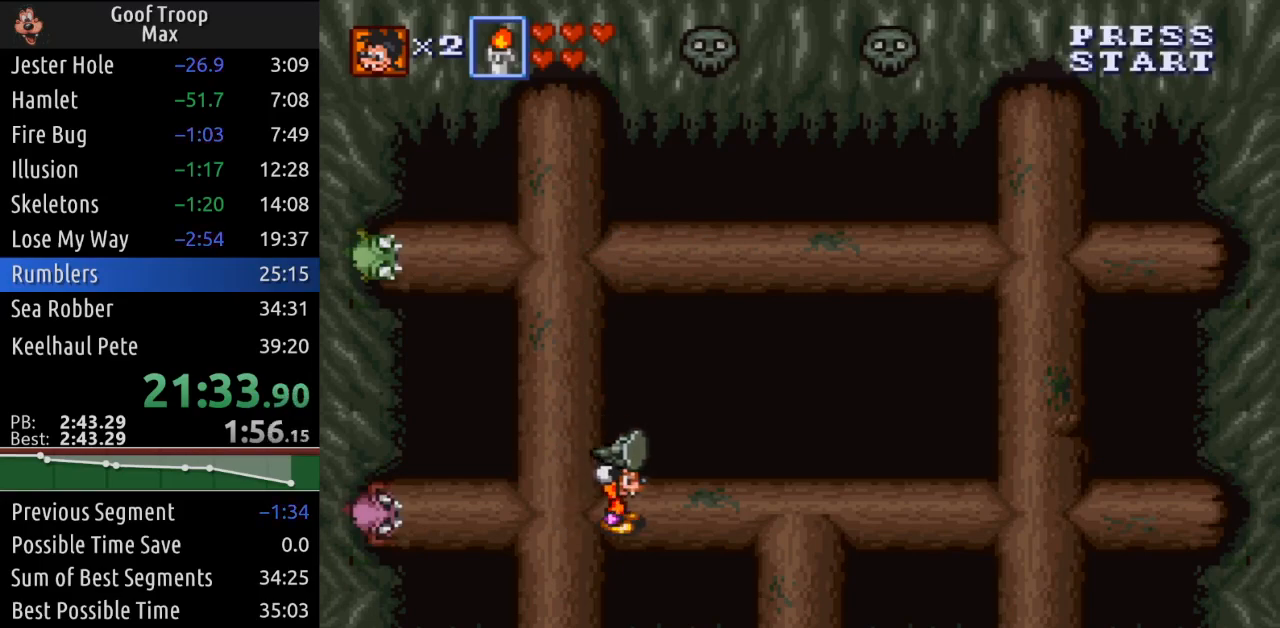
{"buttons": ["DPAD_DOWN"], "left_stick": "center", "right_stick": "center", "events": [[16, "DPAD_LEFT", "down"], [133, "A", "down"], [167, "DPAD_LEFT", "up"], [200, "A", "up"], [283, "DPAD_DOWN", "down"]]}
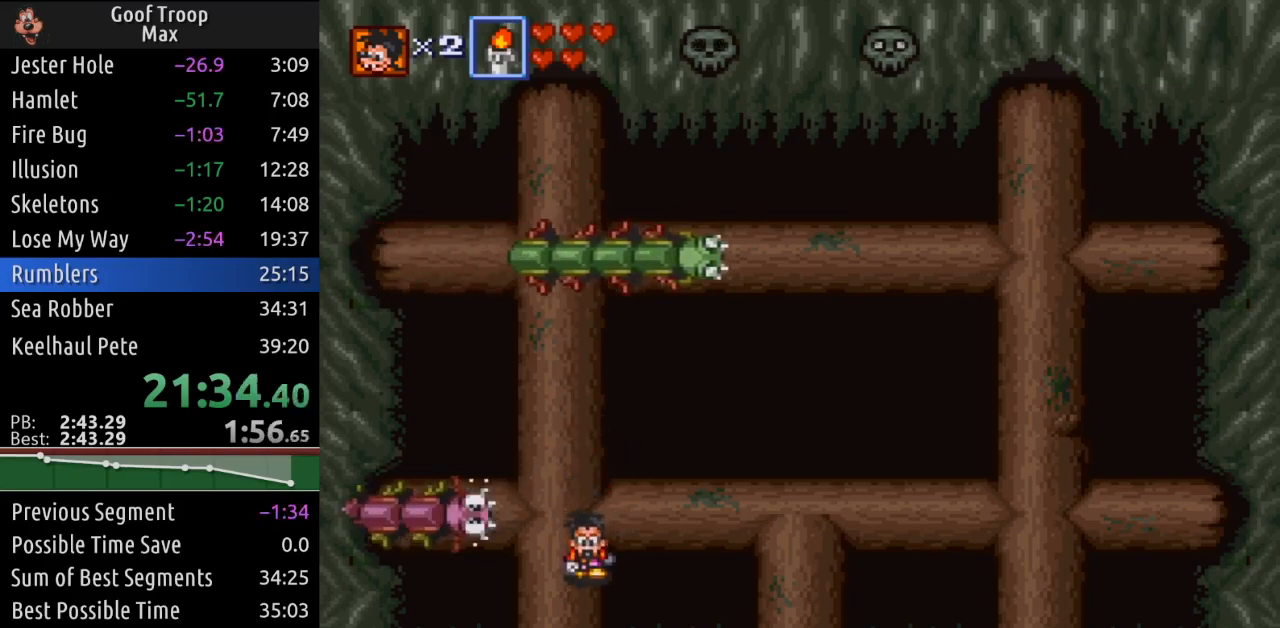
{"buttons": [], "left_stick": "center", "right_stick": "center", "events": [[217, "DPAD_DOWN", "up"]]}
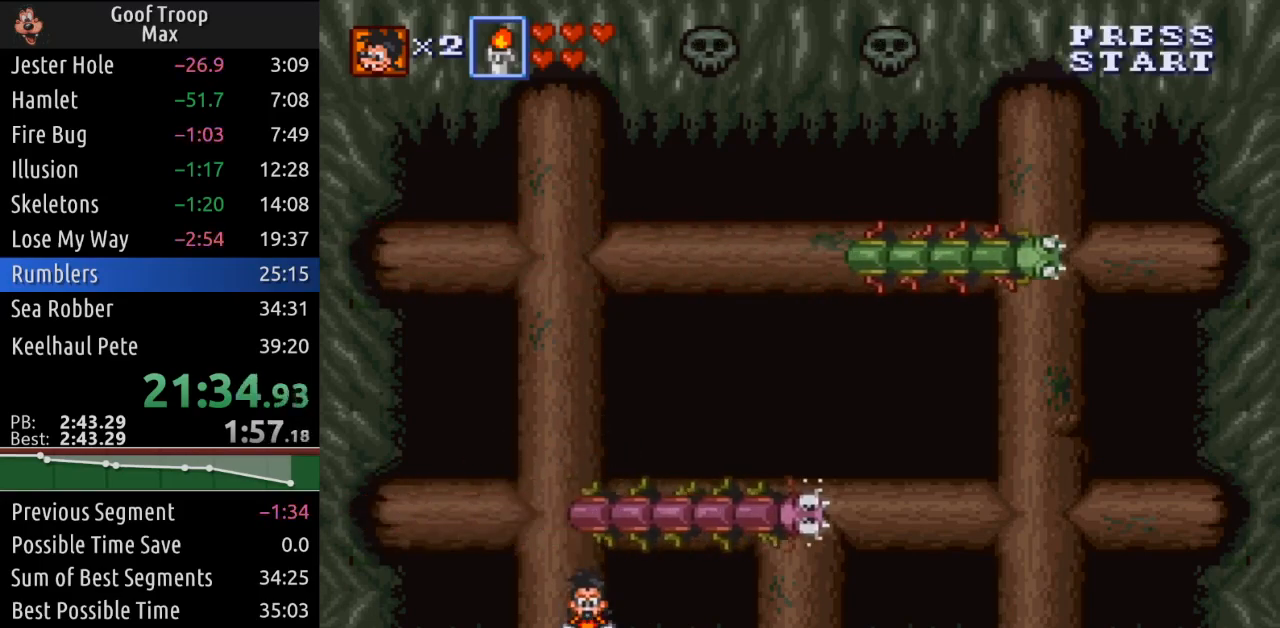
{"buttons": ["DPAD_UP"], "left_stick": "center", "right_stick": "center", "events": [[150, "DPAD_UP", "down"]]}
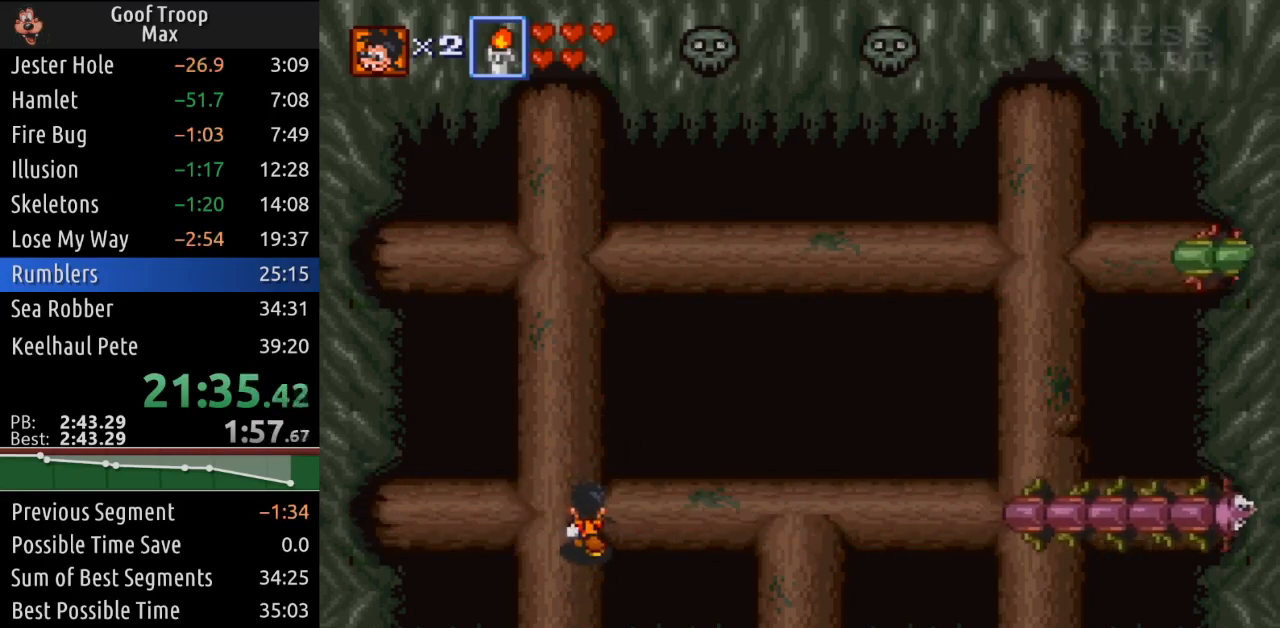
{"buttons": [], "left_stick": "center", "right_stick": "center", "events": [[134, "DPAD_UP", "up"]]}
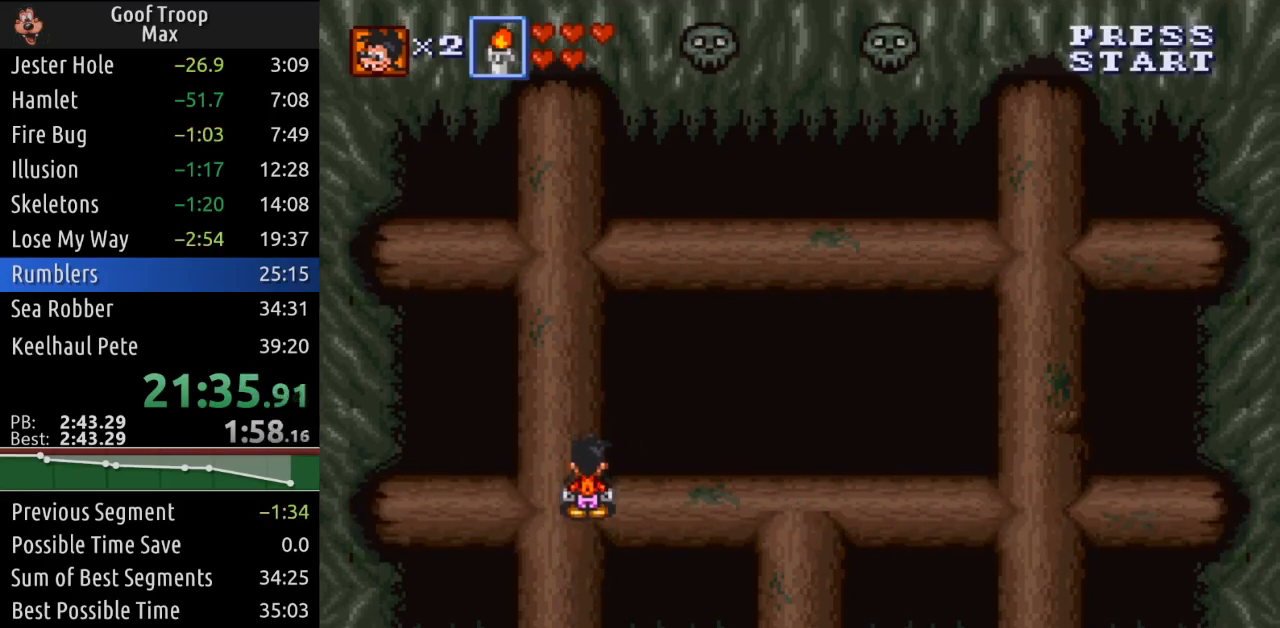
{"buttons": [], "left_stick": "center", "right_stick": "center", "events": []}
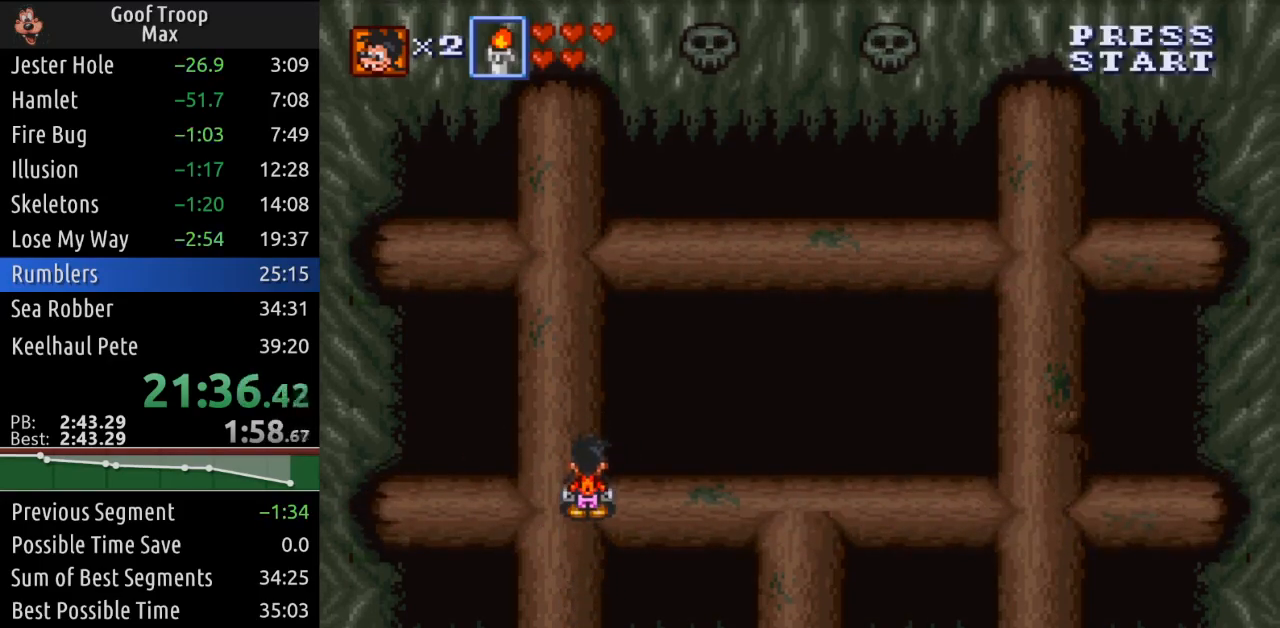
{"buttons": [], "left_stick": "center", "right_stick": "center", "events": []}
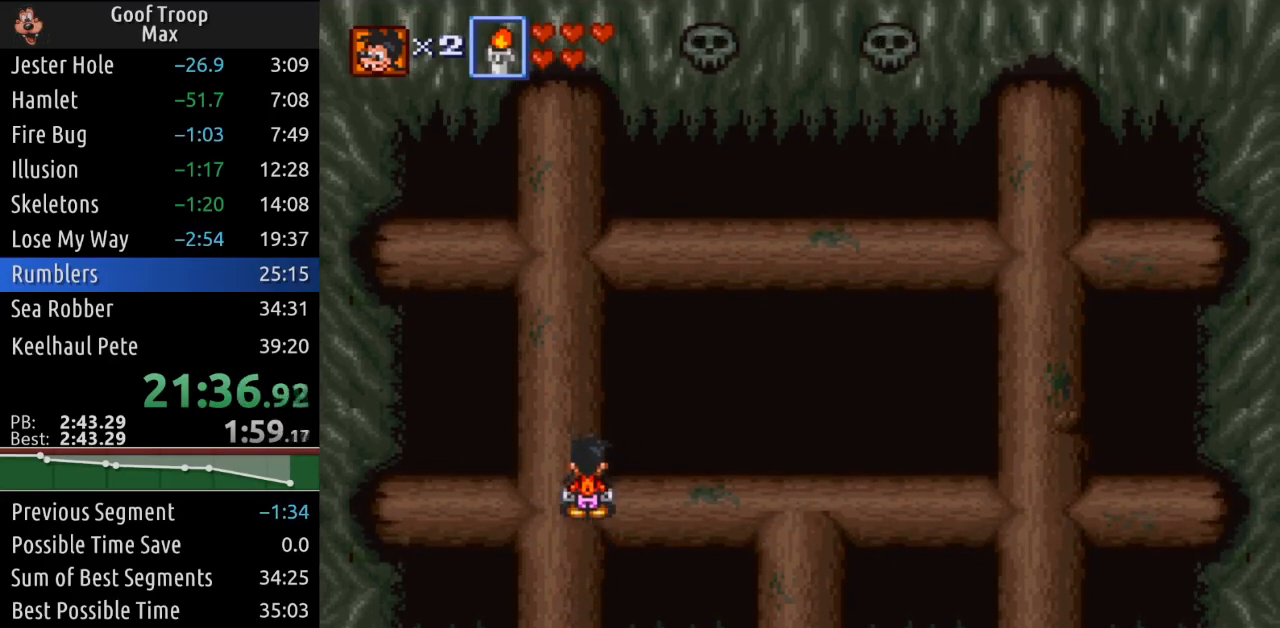
{"buttons": [], "left_stick": "center", "right_stick": "center", "events": []}
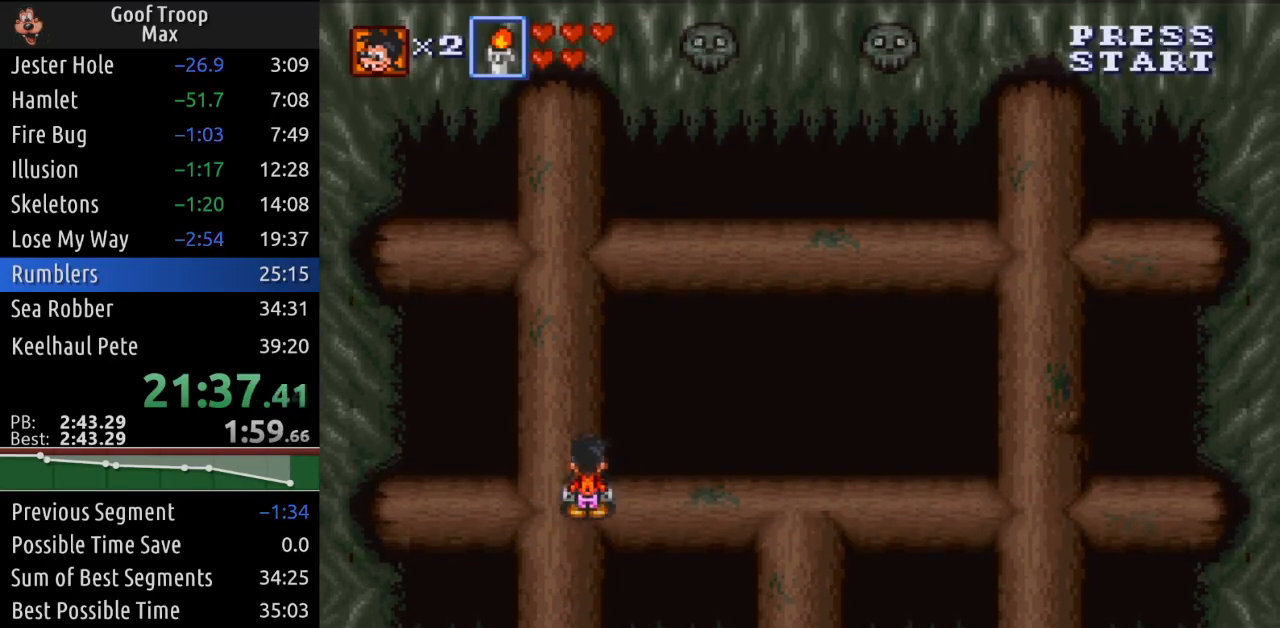
{"buttons": [], "left_stick": "center", "right_stick": "center", "events": []}